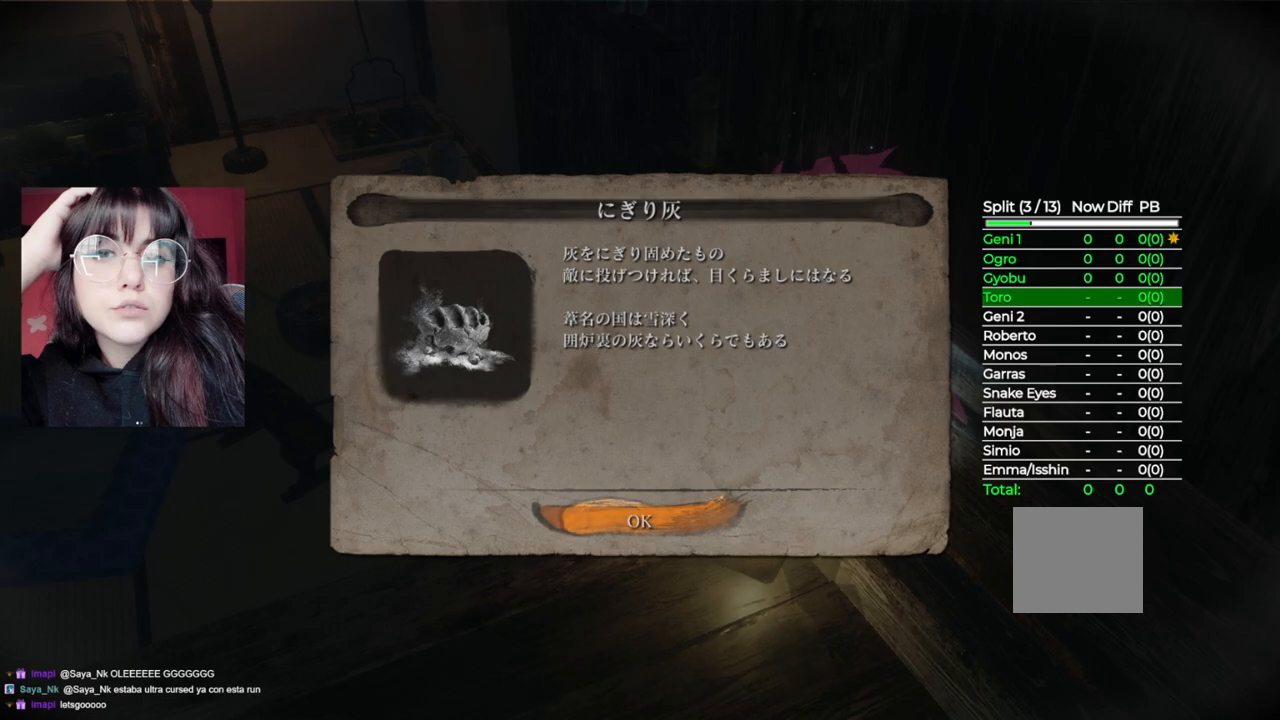
Gameplay with a controller (Xbox layout); each line is a JSON object with the inputs held at the frame after it. "events" lists button and stick changes between this image and that frame as [ms after this image, input, new state], when the widget could be followed in between.
{"buttons": ["A"], "left_stick": "center", "right_stick": "center", "events": [[400, "A", "down"]]}
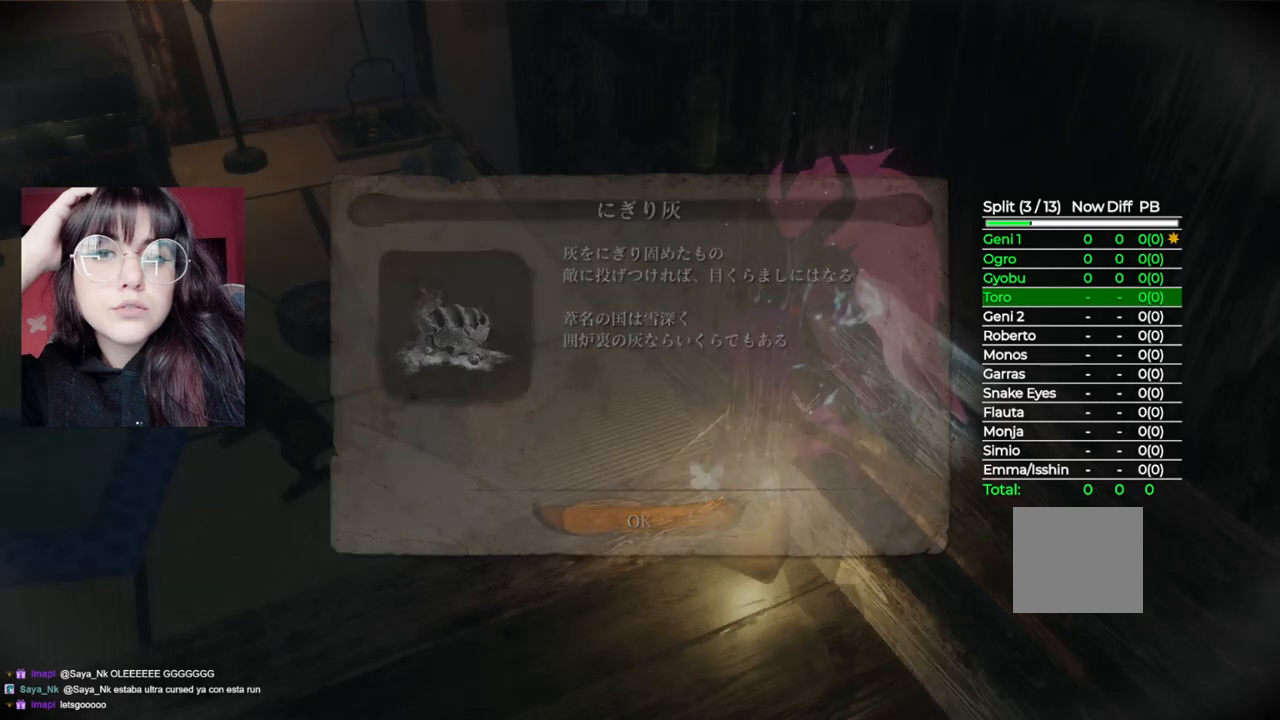
{"buttons": [], "left_stick": "left", "right_stick": "center", "events": [[20, "A", "up"], [80, "left_stick", "left"]]}
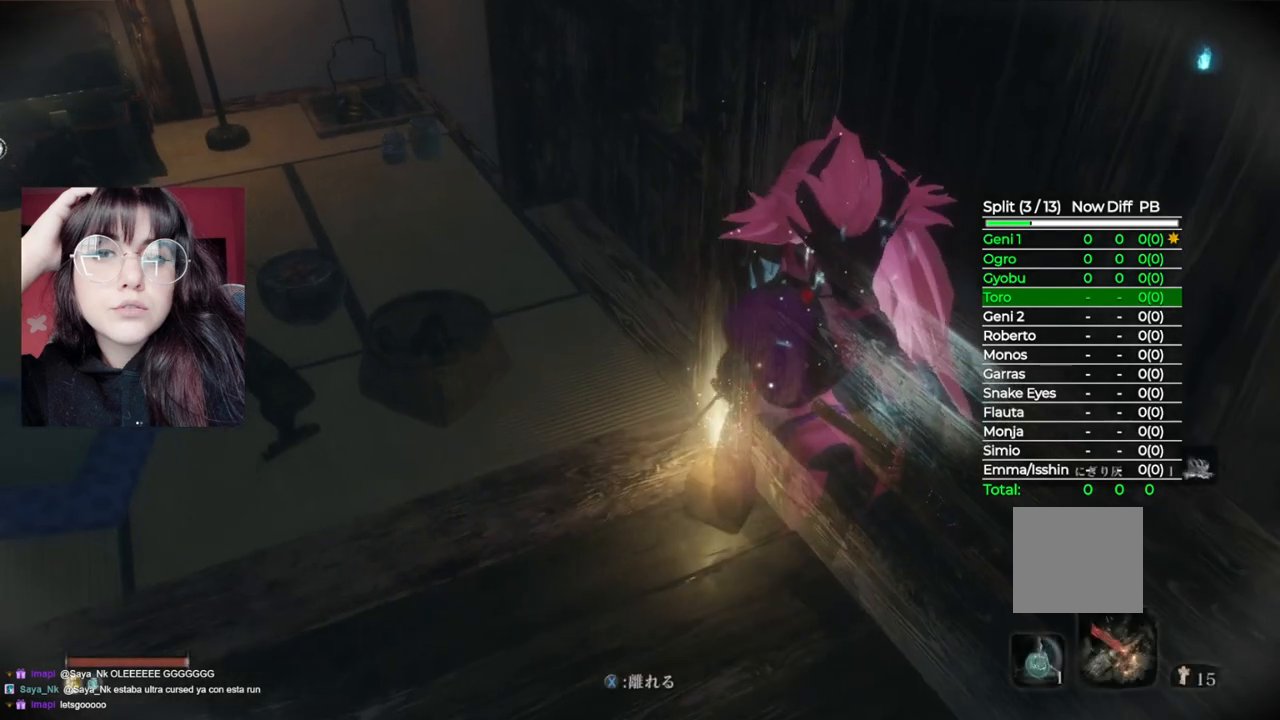
{"buttons": [], "left_stick": "left", "right_stick": "center", "events": [[180, "X", "down"], [340, "X", "up"]]}
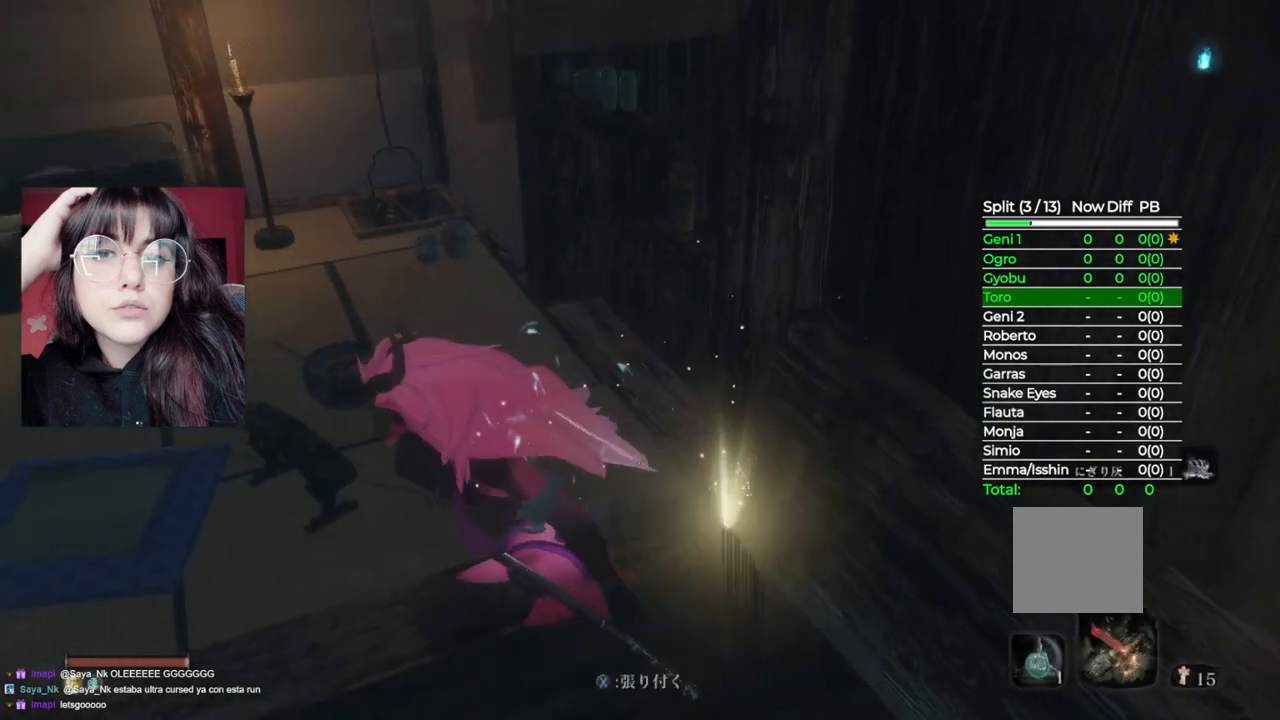
{"buttons": ["B"], "left_stick": "up", "right_stick": "center", "events": [[120, "B", "down"], [220, "left_stick", "up-left"], [460, "left_stick", "up"]]}
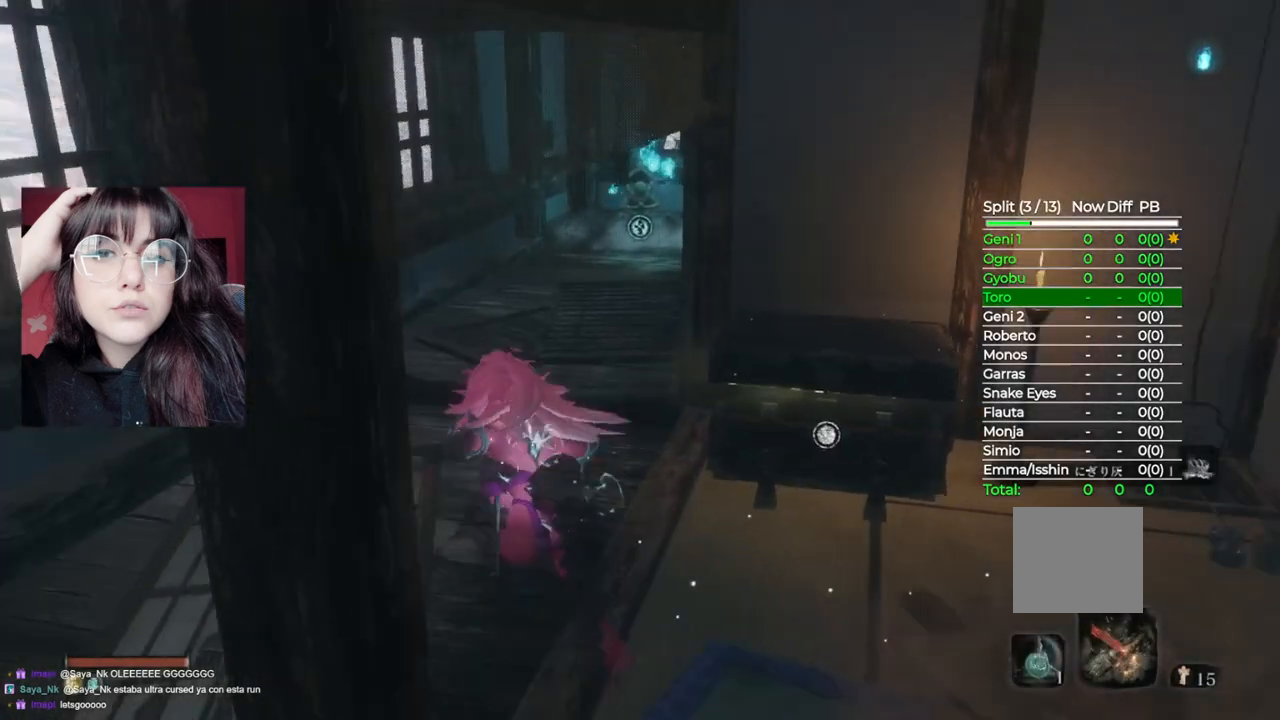
{"buttons": ["B"], "left_stick": "up", "right_stick": "center", "events": []}
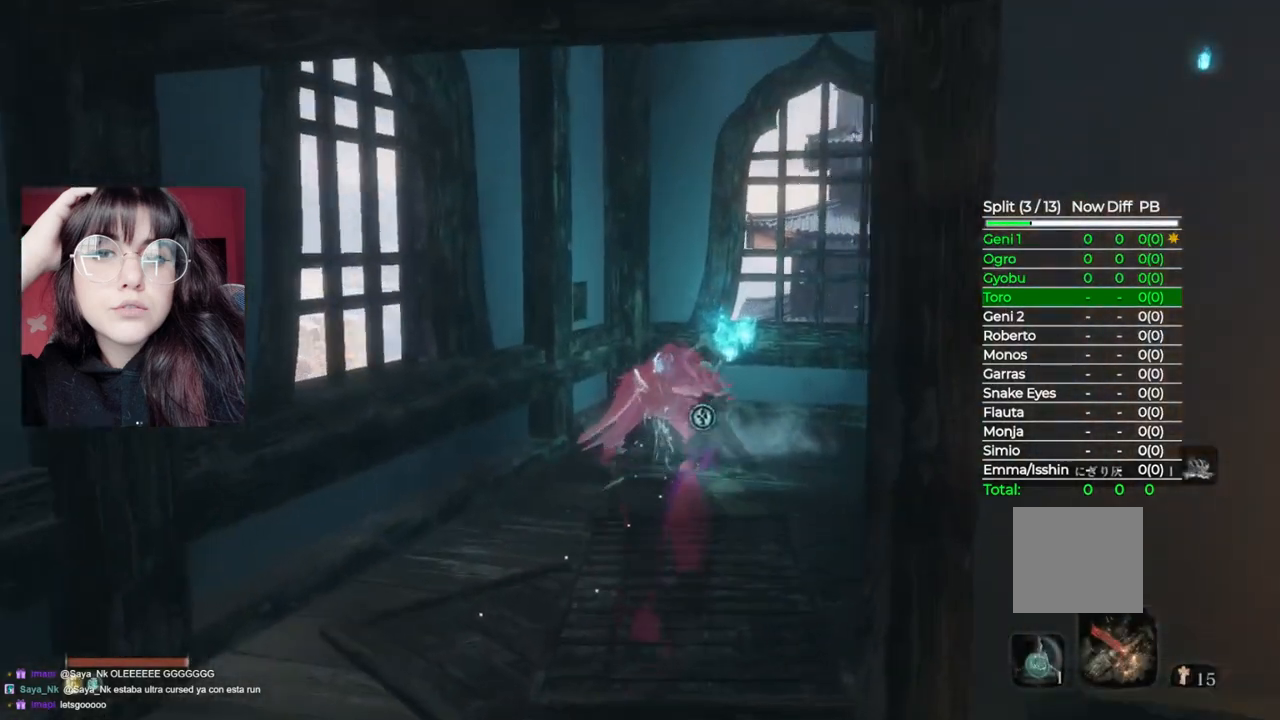
{"buttons": [], "left_stick": "center", "right_stick": "center", "events": [[140, "B", "up"], [360, "X", "down"], [360, "Y", "down"], [440, "Y", "up"], [460, "X", "up"], [500, "left_stick", "center"]]}
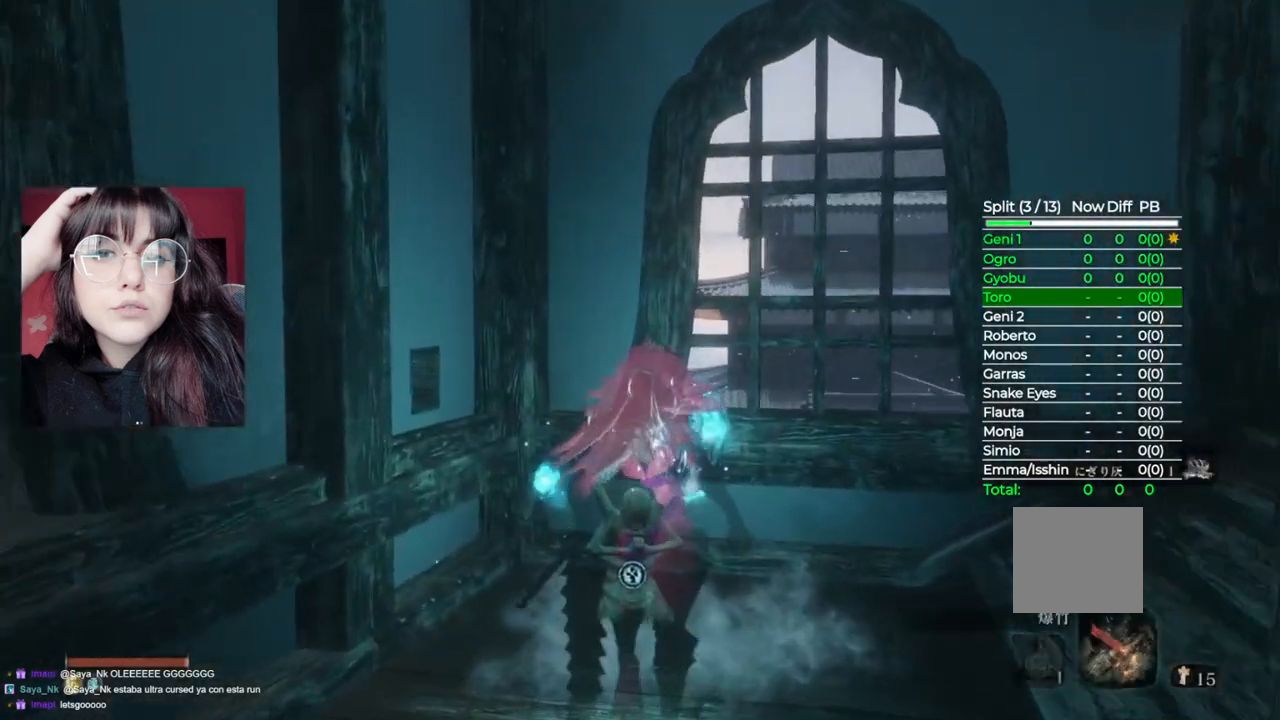
{"buttons": ["X"], "left_stick": "center", "right_stick": "center", "events": [[400, "X", "down"]]}
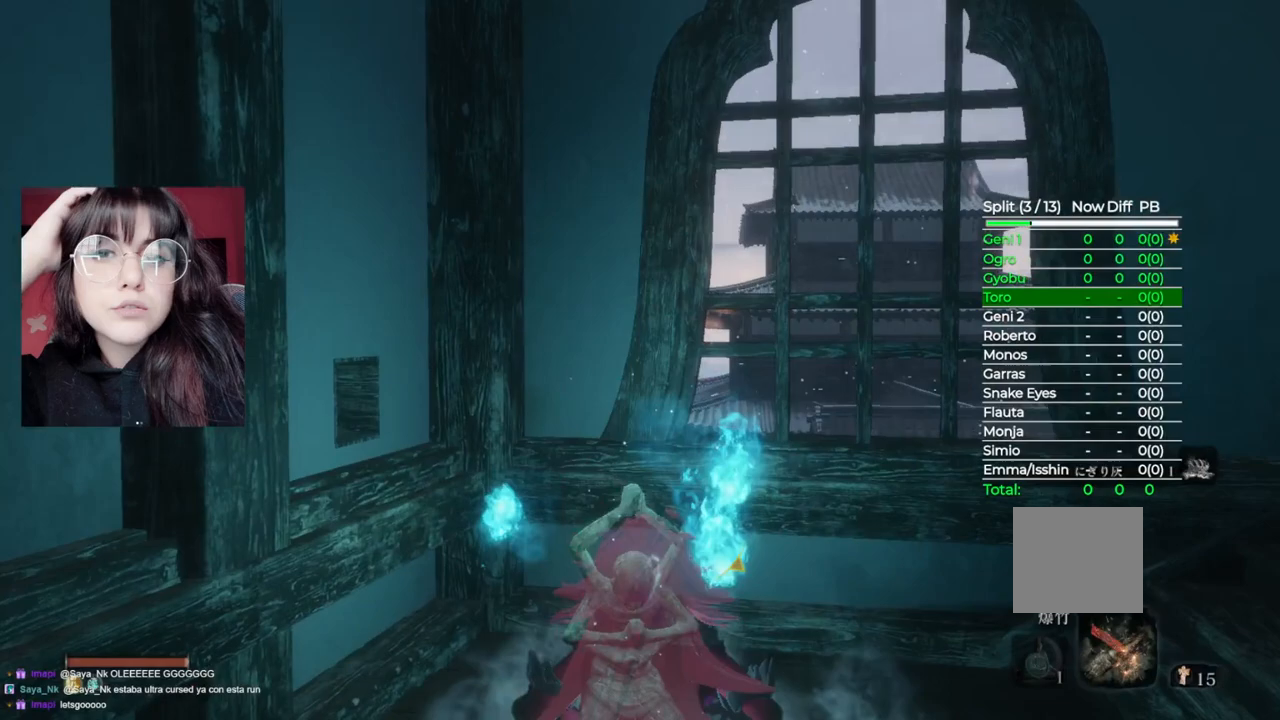
{"buttons": [], "left_stick": "center", "right_stick": "right", "events": [[20, "X", "up"], [360, "right_stick", "right"]]}
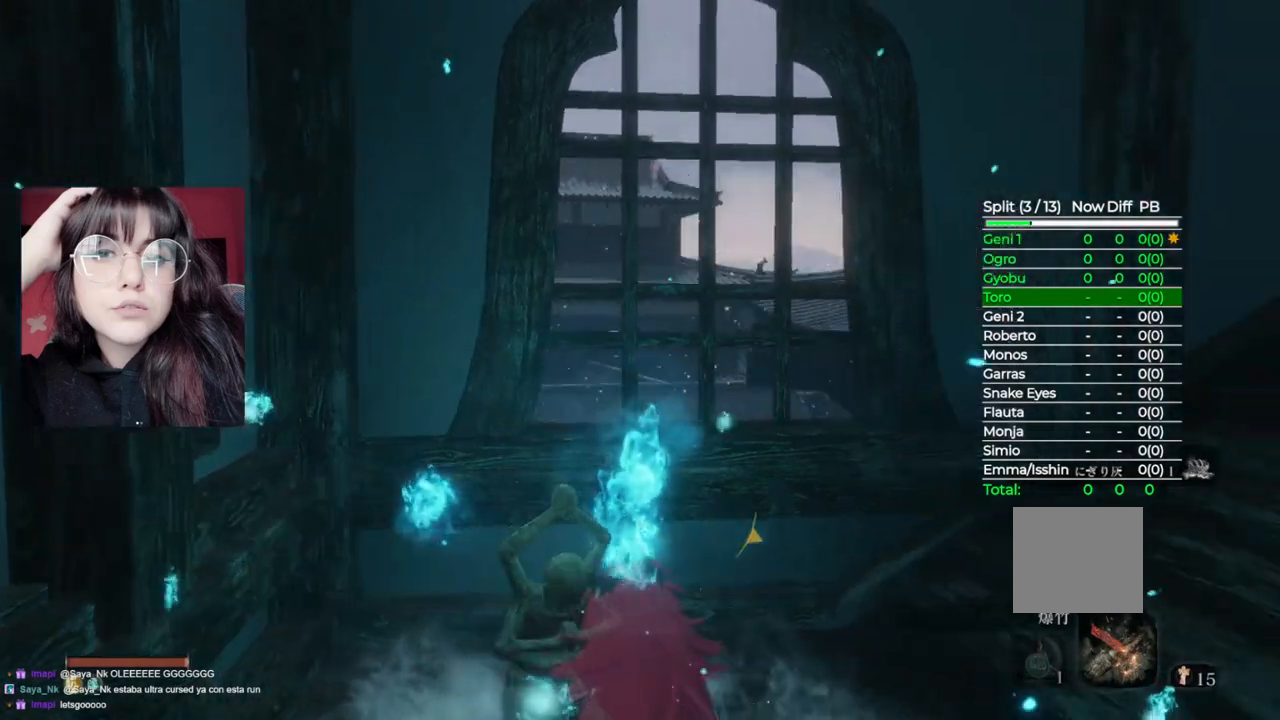
{"buttons": [], "left_stick": "center", "right_stick": "center", "events": [[60, "right_stick", "center"]]}
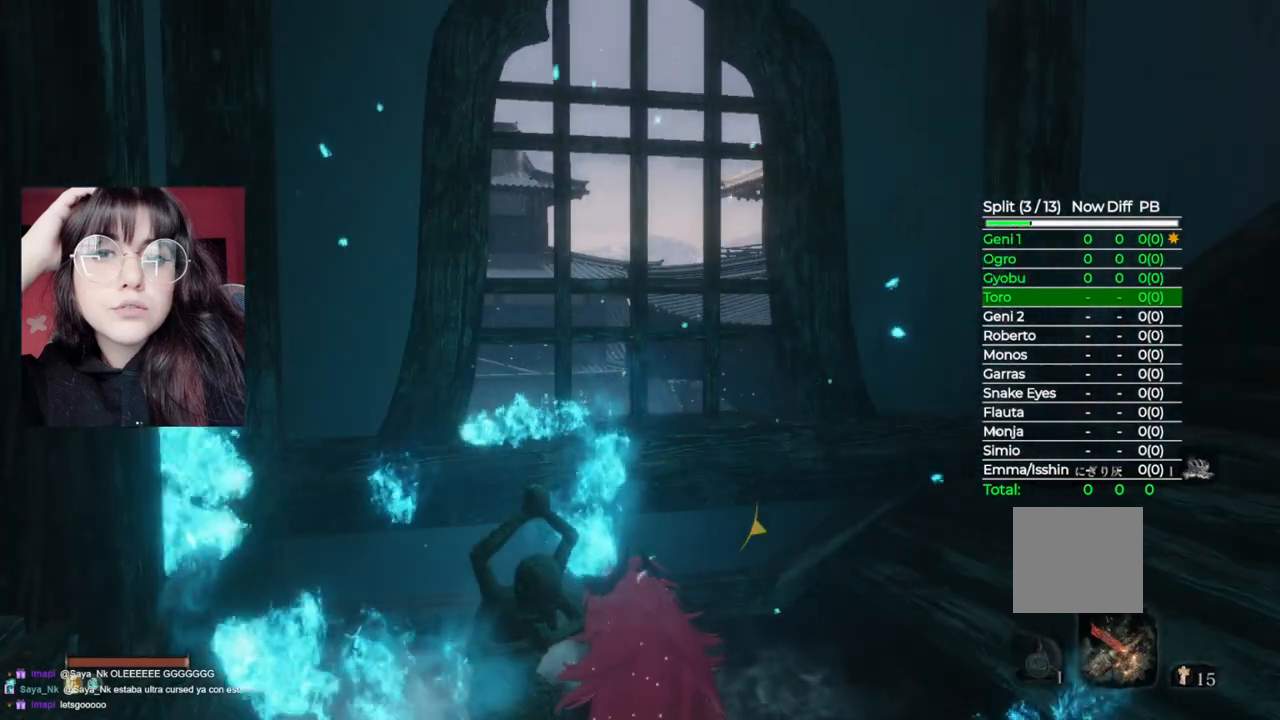
{"buttons": [], "left_stick": "center", "right_stick": "center", "events": []}
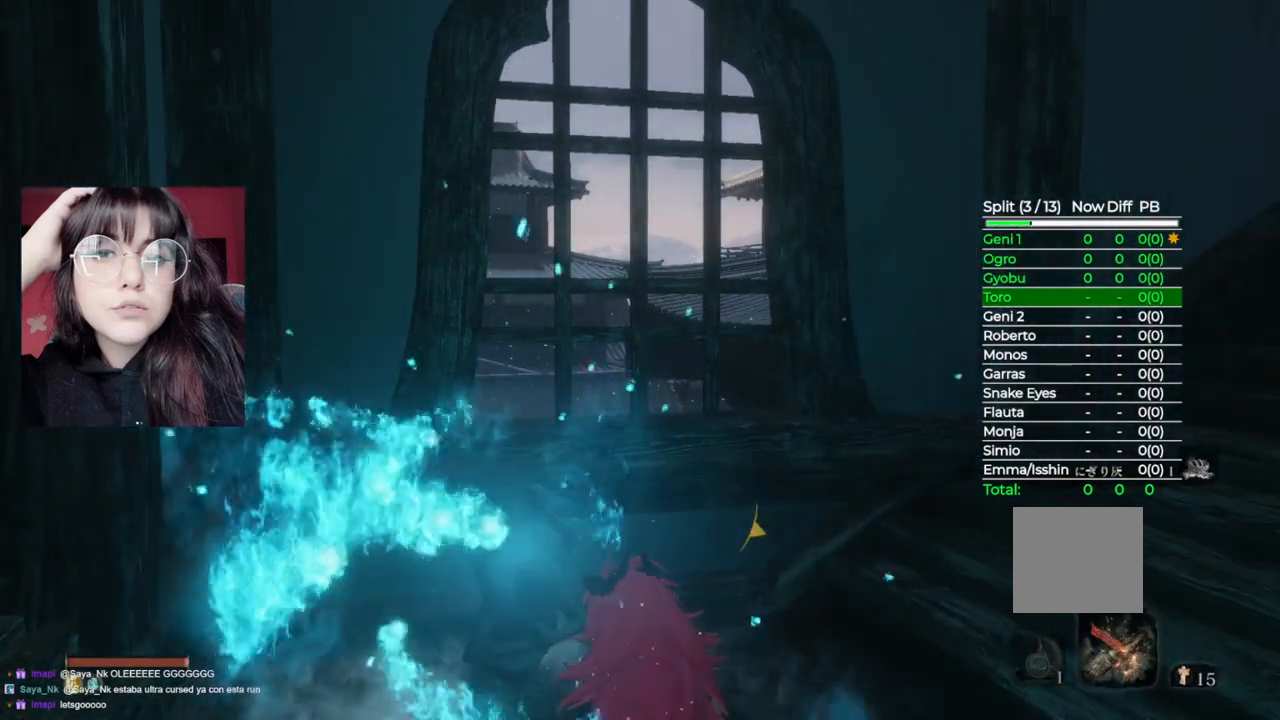
{"buttons": [], "left_stick": "center", "right_stick": "center", "events": []}
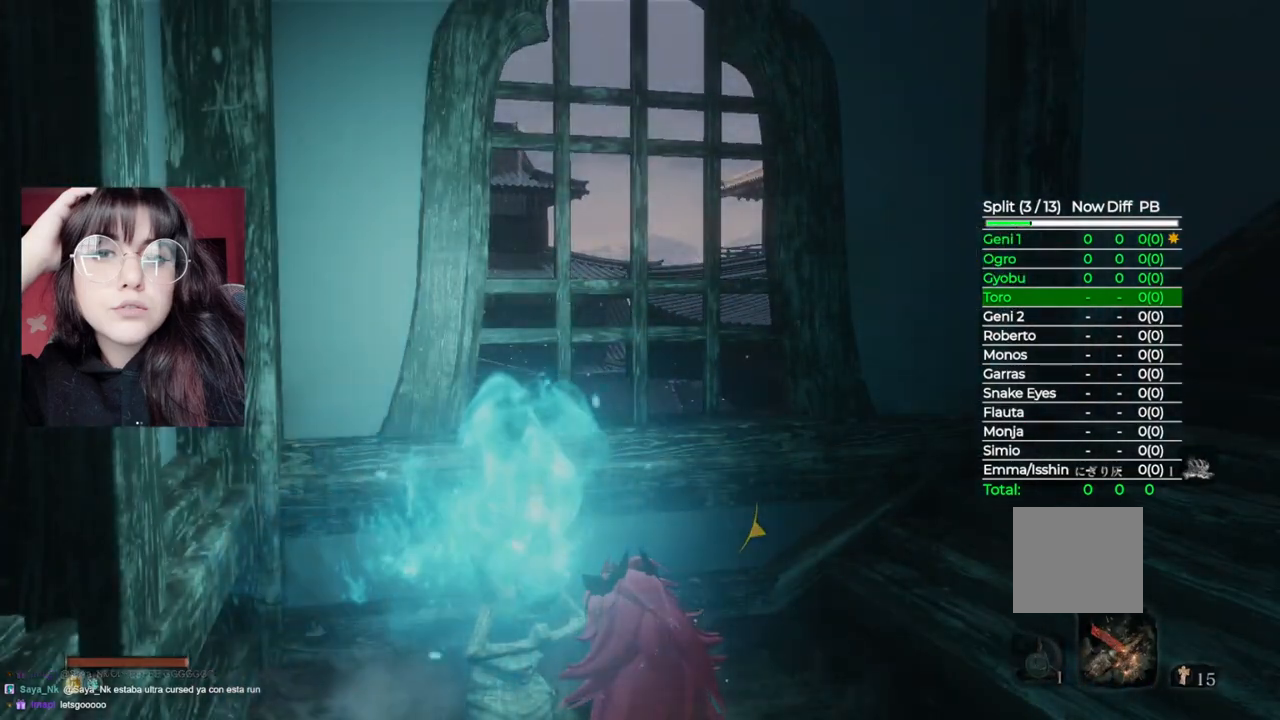
{"buttons": [], "left_stick": "center", "right_stick": "right", "events": [[440, "right_stick", "right"]]}
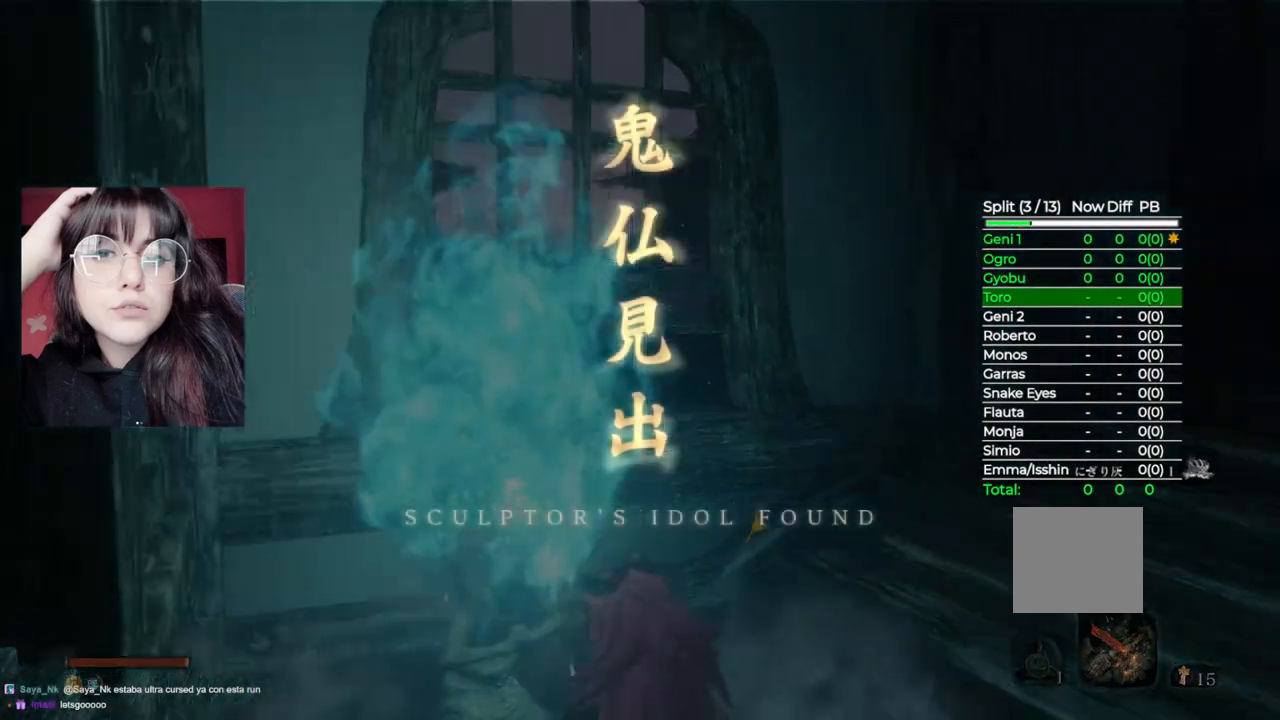
{"buttons": [], "left_stick": "center", "right_stick": "center", "events": [[80, "right_stick", "center"]]}
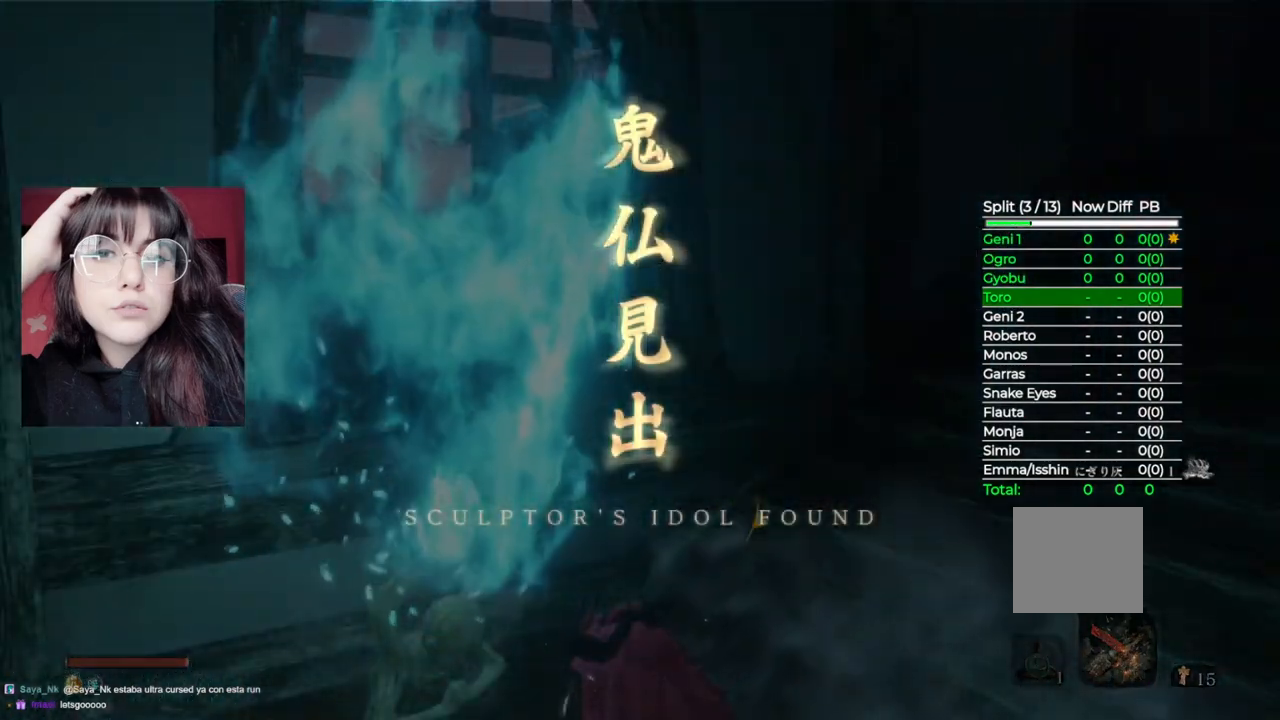
{"buttons": [], "left_stick": "center", "right_stick": "center", "events": []}
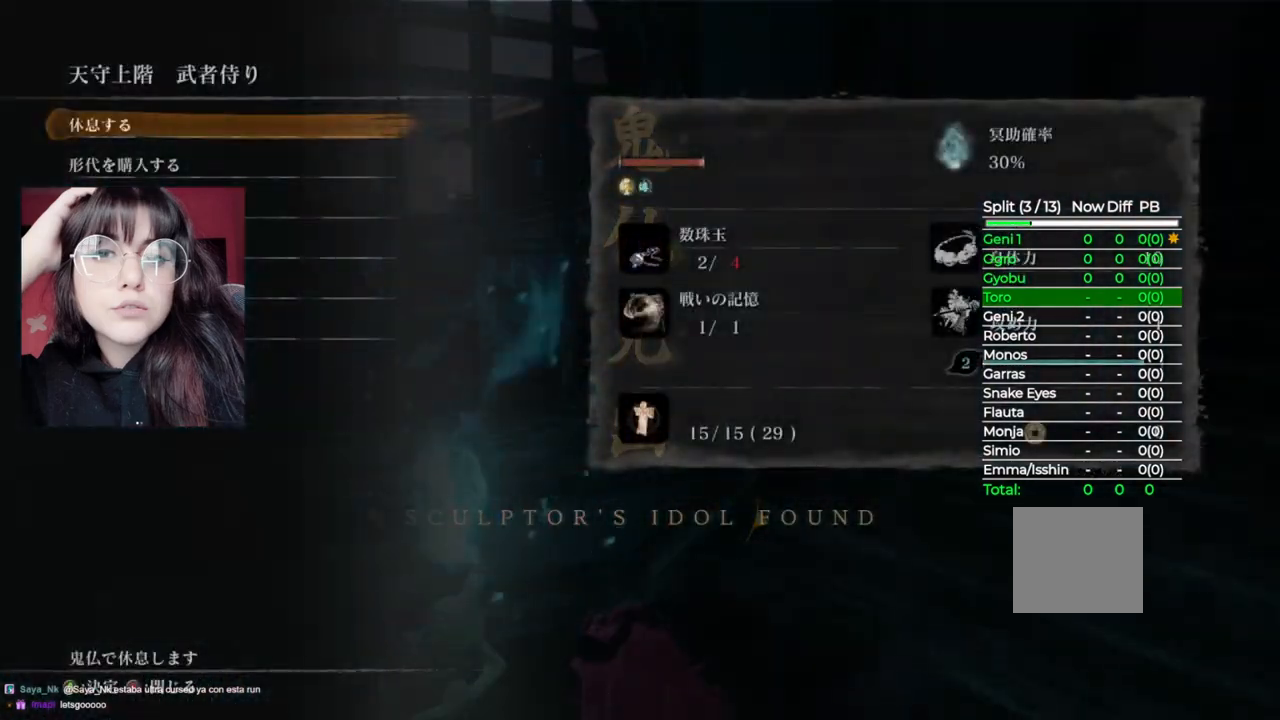
{"buttons": [], "left_stick": "up-right", "right_stick": "right", "events": [[140, "B", "down"], [300, "B", "up"], [400, "left_stick", "up-right"], [500, "right_stick", "right"]]}
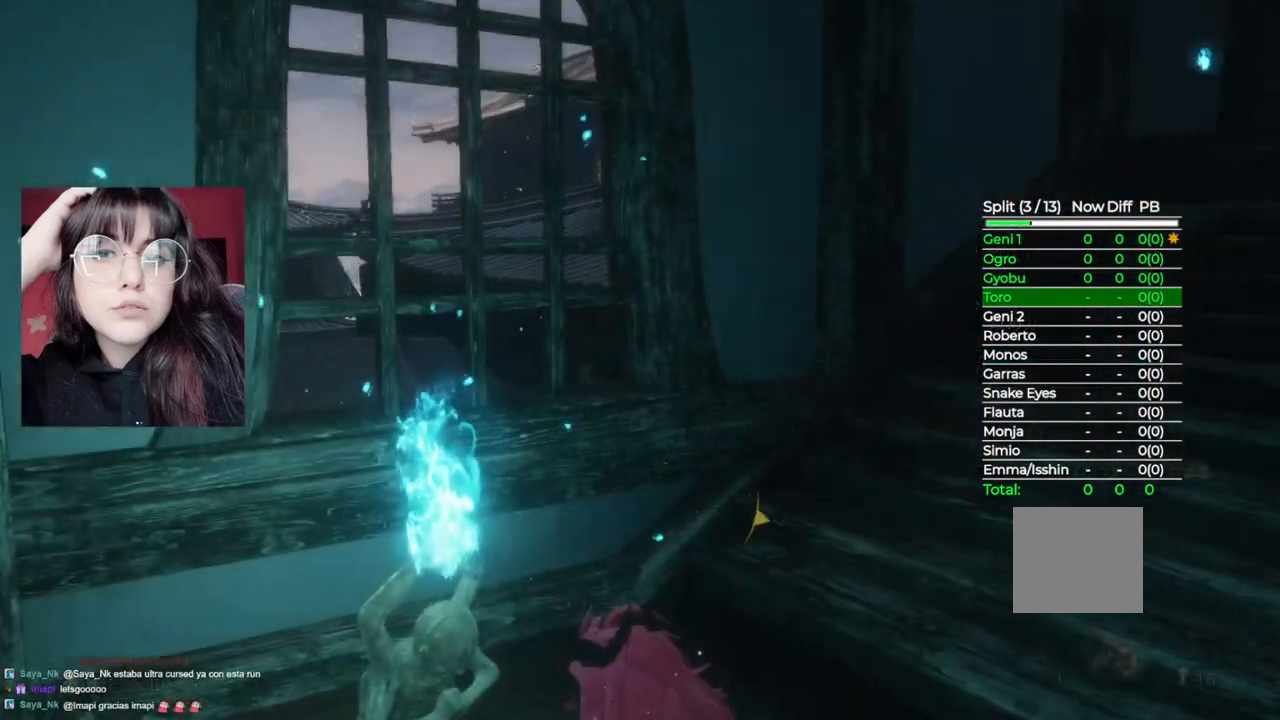
{"buttons": [], "left_stick": "up", "right_stick": "center", "events": [[140, "right_stick", "down-right"], [260, "left_stick", "up"], [260, "right_stick", "right"], [380, "right_stick", "center"]]}
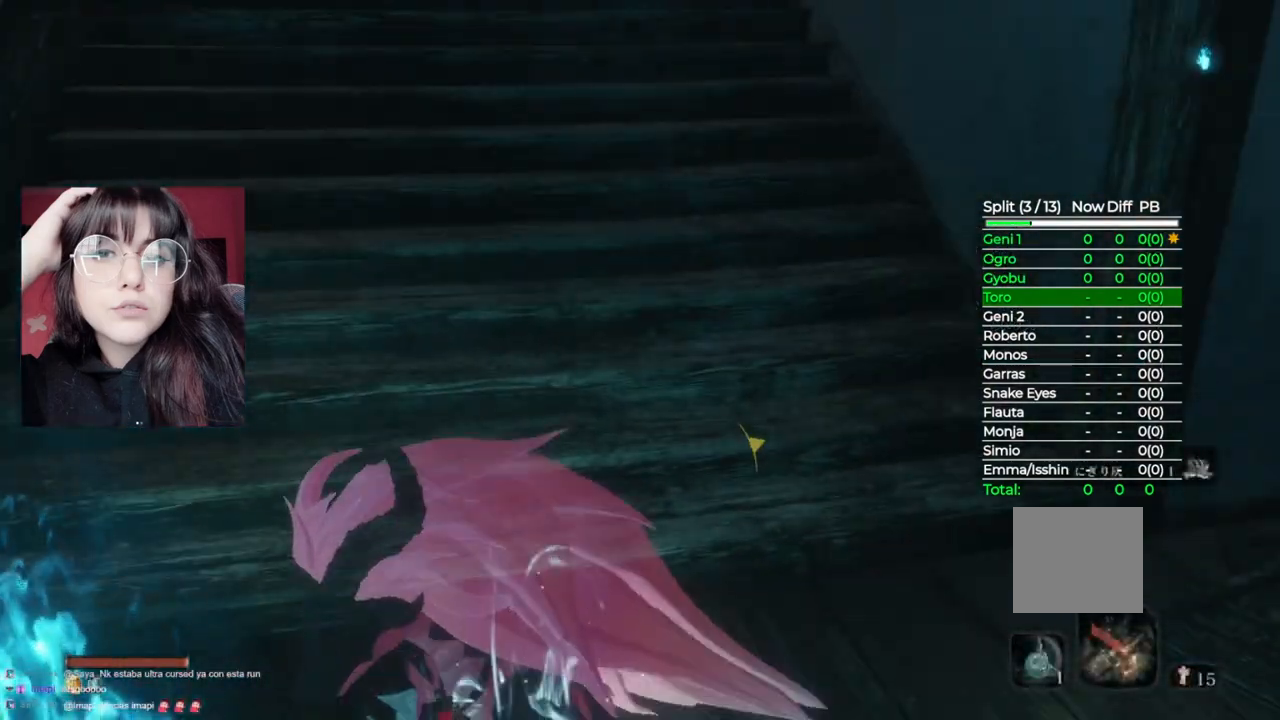
{"buttons": ["B"], "left_stick": "up", "right_stick": "center", "events": [[240, "B", "down"]]}
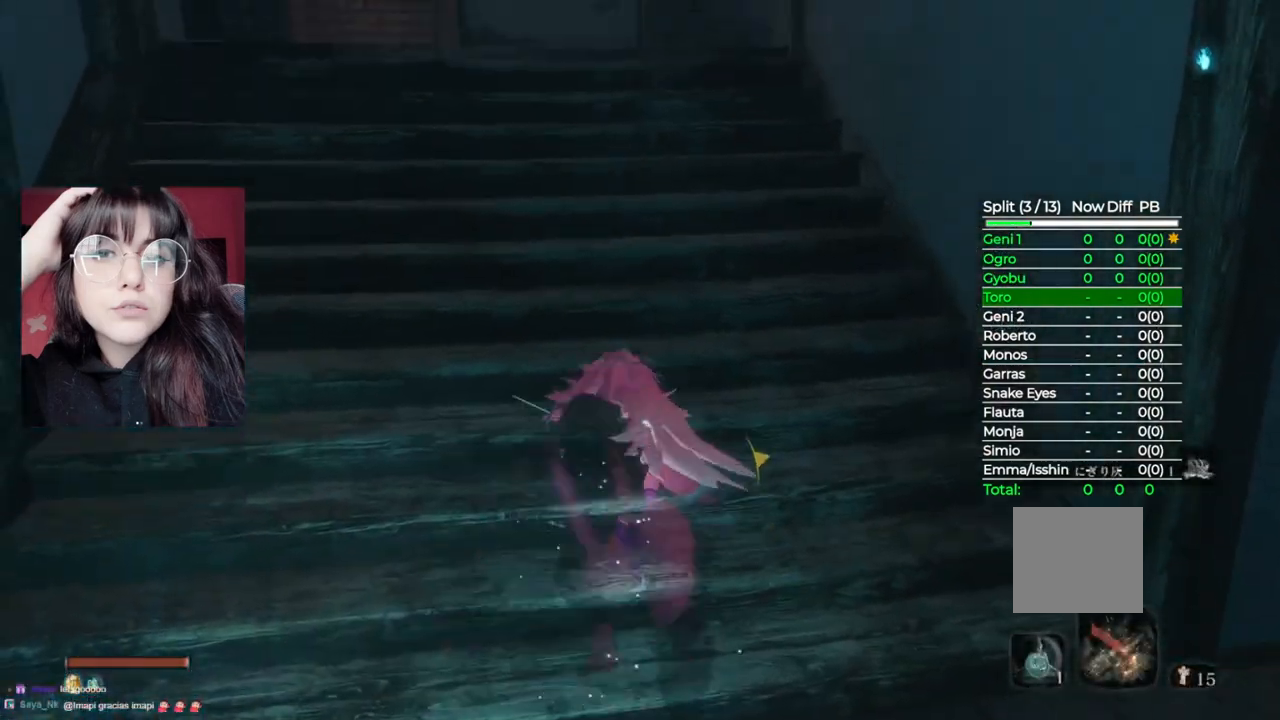
{"buttons": ["B"], "left_stick": "up", "right_stick": "center", "events": []}
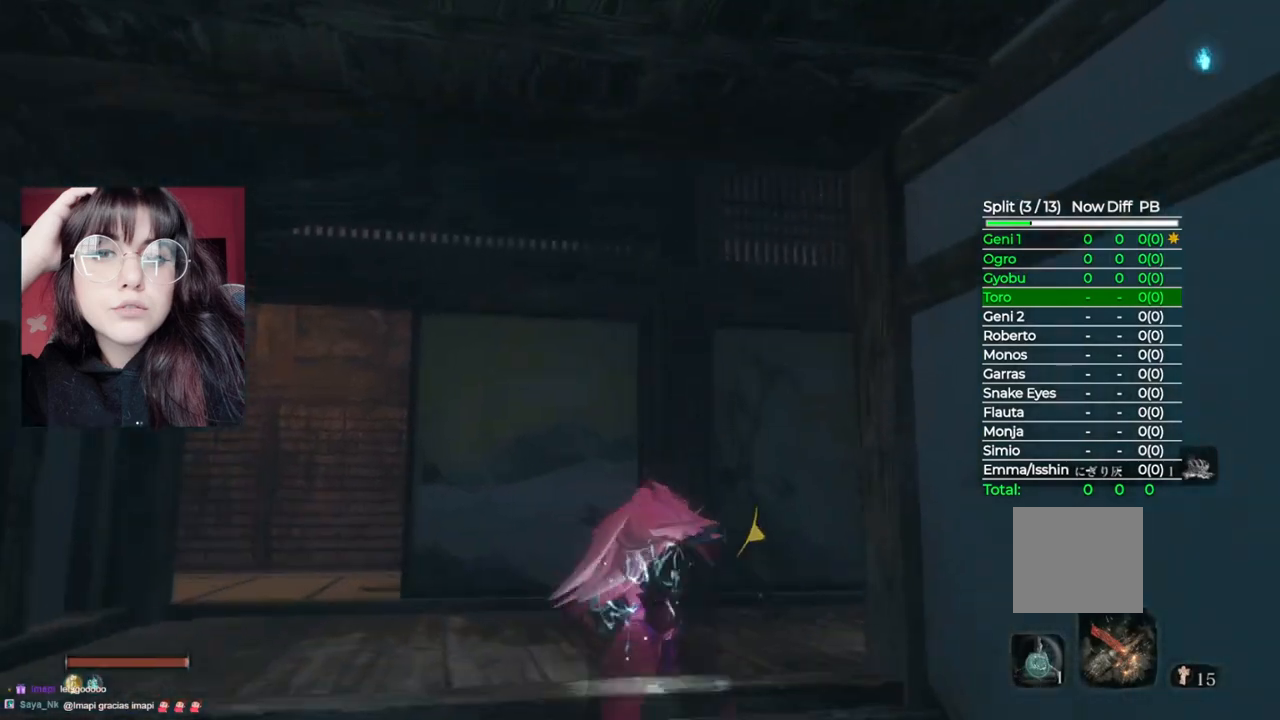
{"buttons": ["B"], "left_stick": "up-right", "right_stick": "center", "events": [[120, "left_stick", "up-right"], [180, "right_stick", "down"], [440, "right_stick", "center"]]}
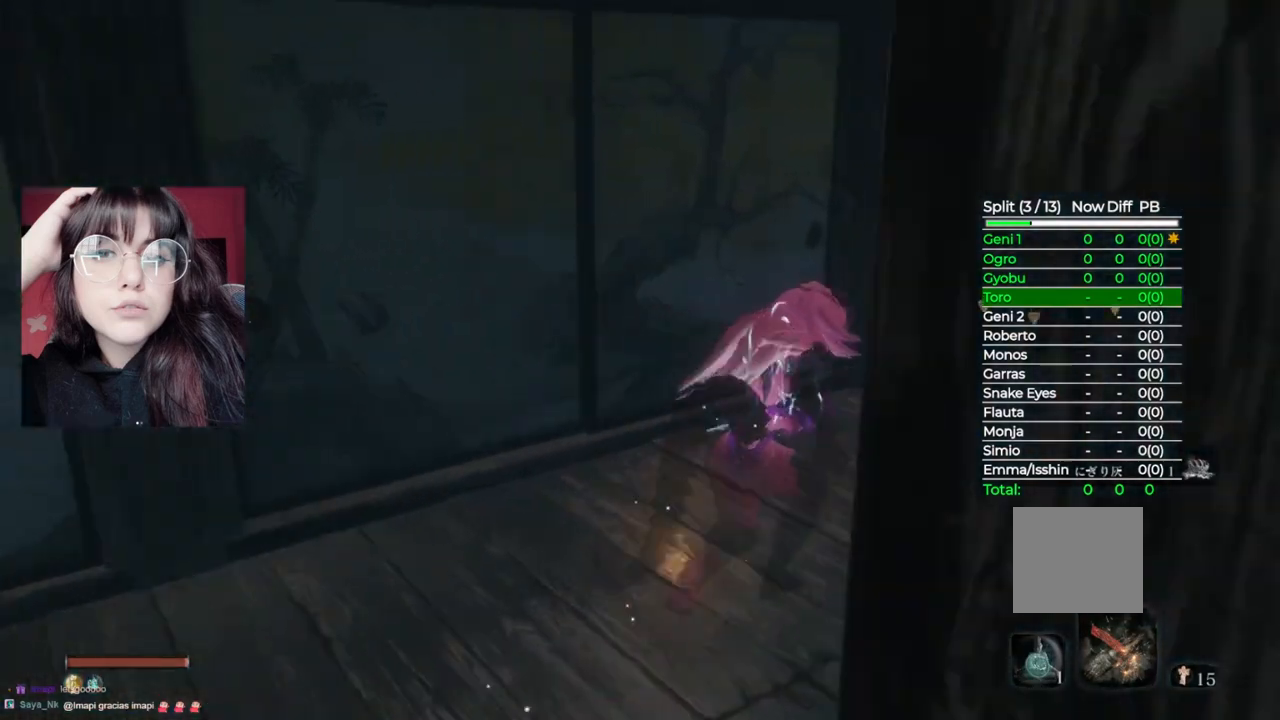
{"buttons": [], "left_stick": "up-right", "right_stick": "center", "events": [[140, "B", "up"]]}
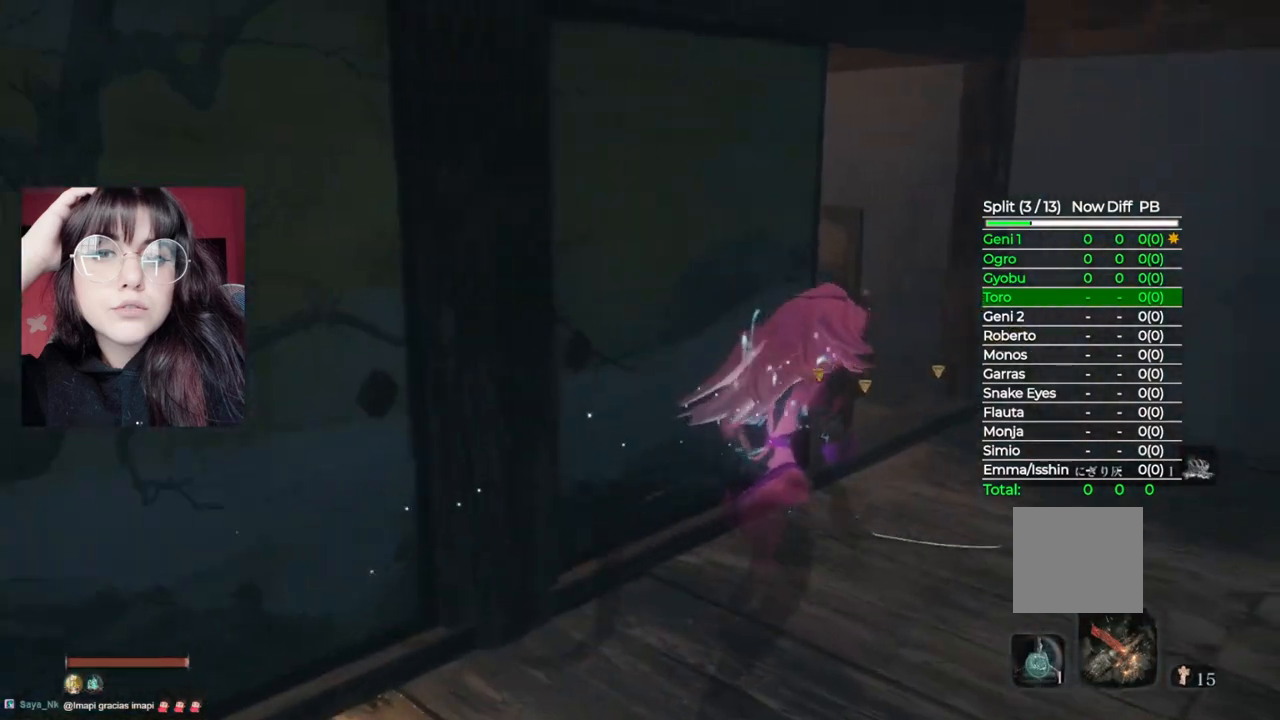
{"buttons": [], "left_stick": "up-right", "right_stick": "left", "events": [[20, "right_stick", "left"]]}
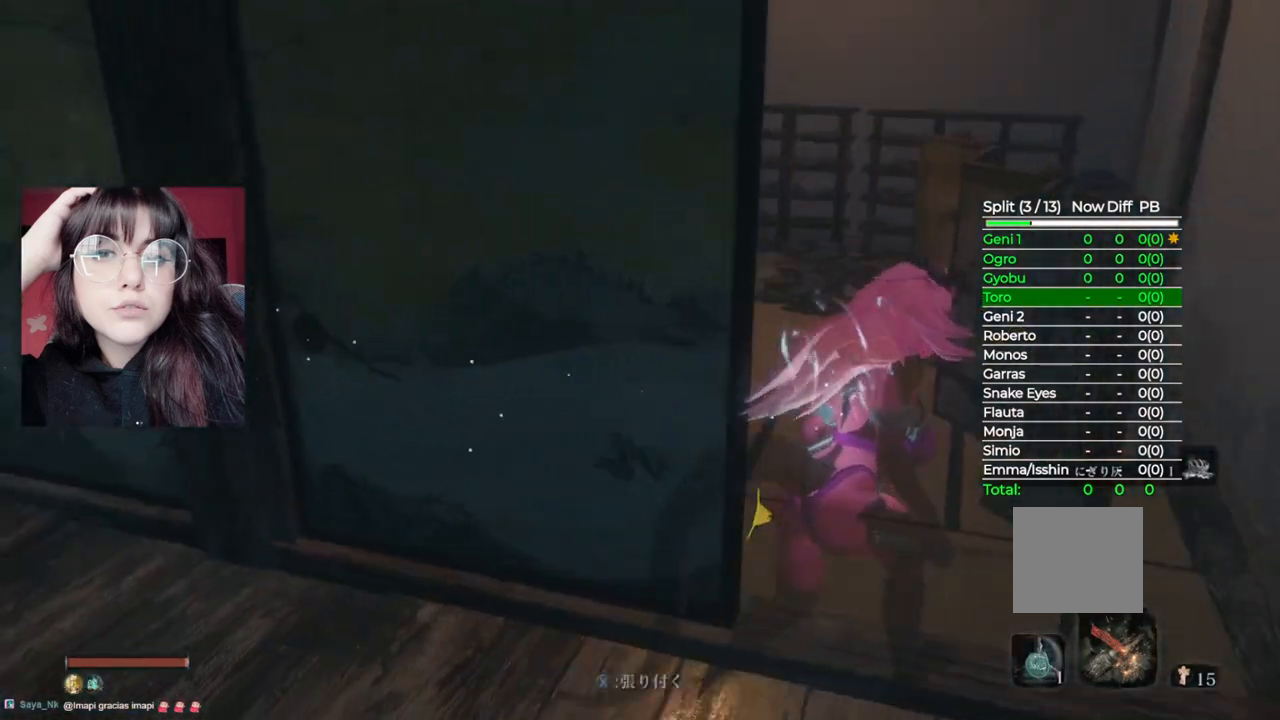
{"buttons": ["R3"], "left_stick": "up", "right_stick": "center", "events": [[240, "left_stick", "up"], [260, "right_stick", "center"], [400, "R3", "down"]]}
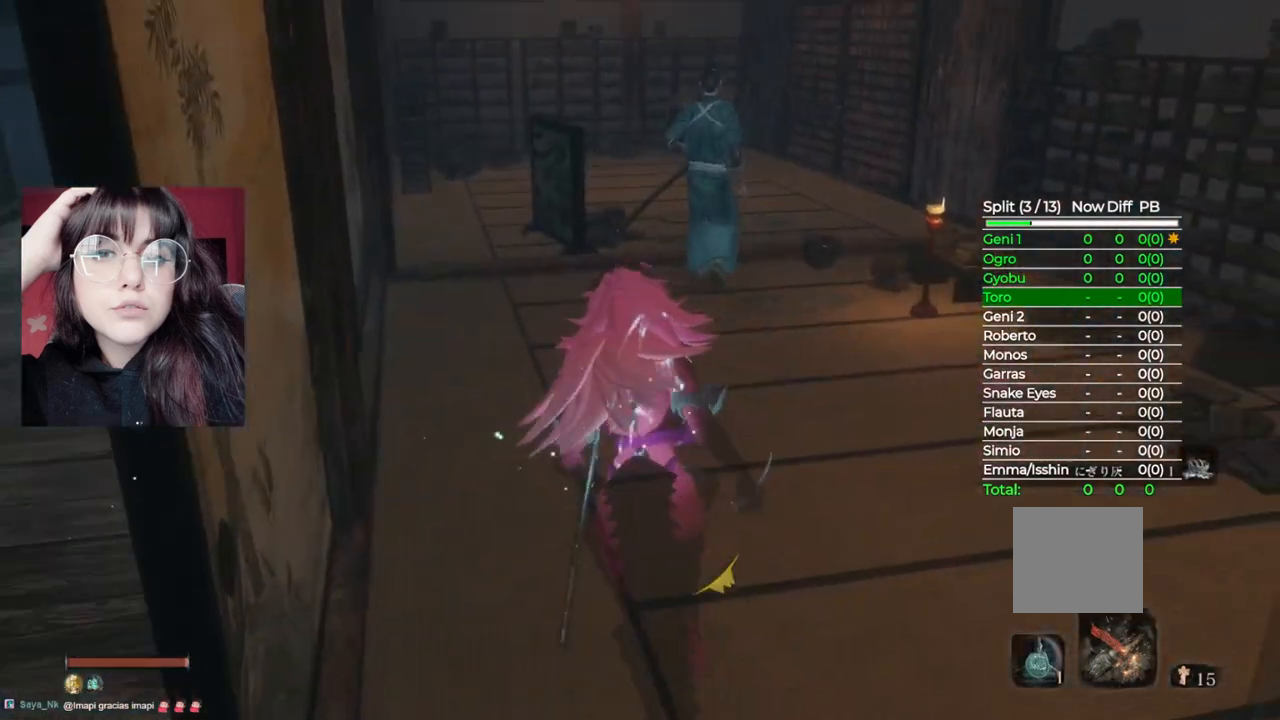
{"buttons": ["R3"], "left_stick": "up", "right_stick": "center", "events": [[80, "R3", "up"], [500, "R3", "down"]]}
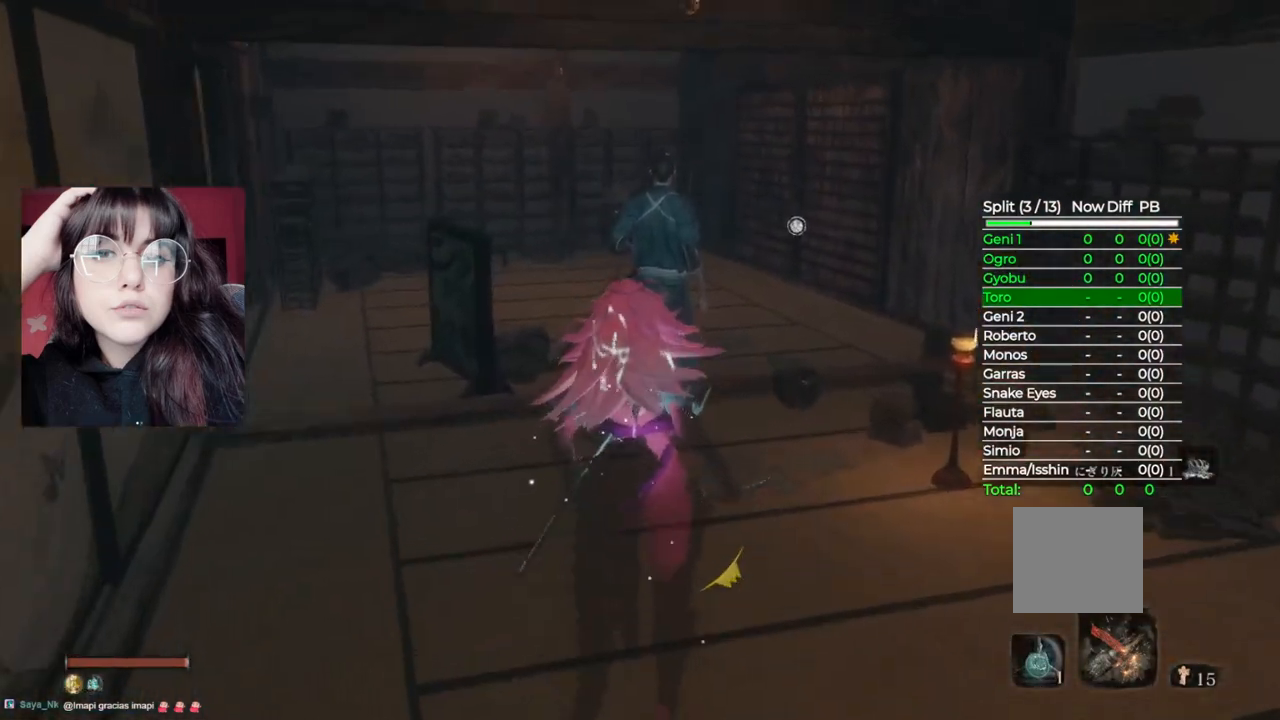
{"buttons": ["R1"], "left_stick": "up", "right_stick": "center", "events": [[160, "R3", "up"], [500, "R1", "down"]]}
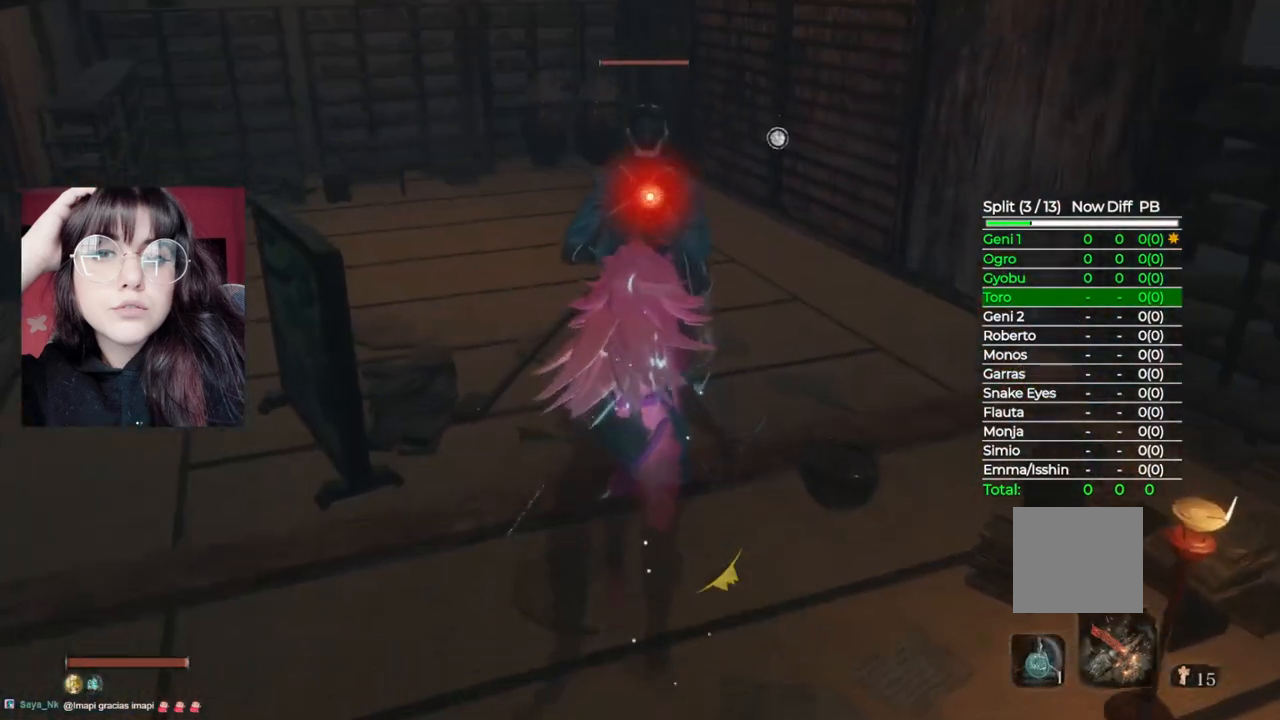
{"buttons": [], "left_stick": "center", "right_stick": "center", "events": [[120, "R1", "up"], [180, "left_stick", "center"]]}
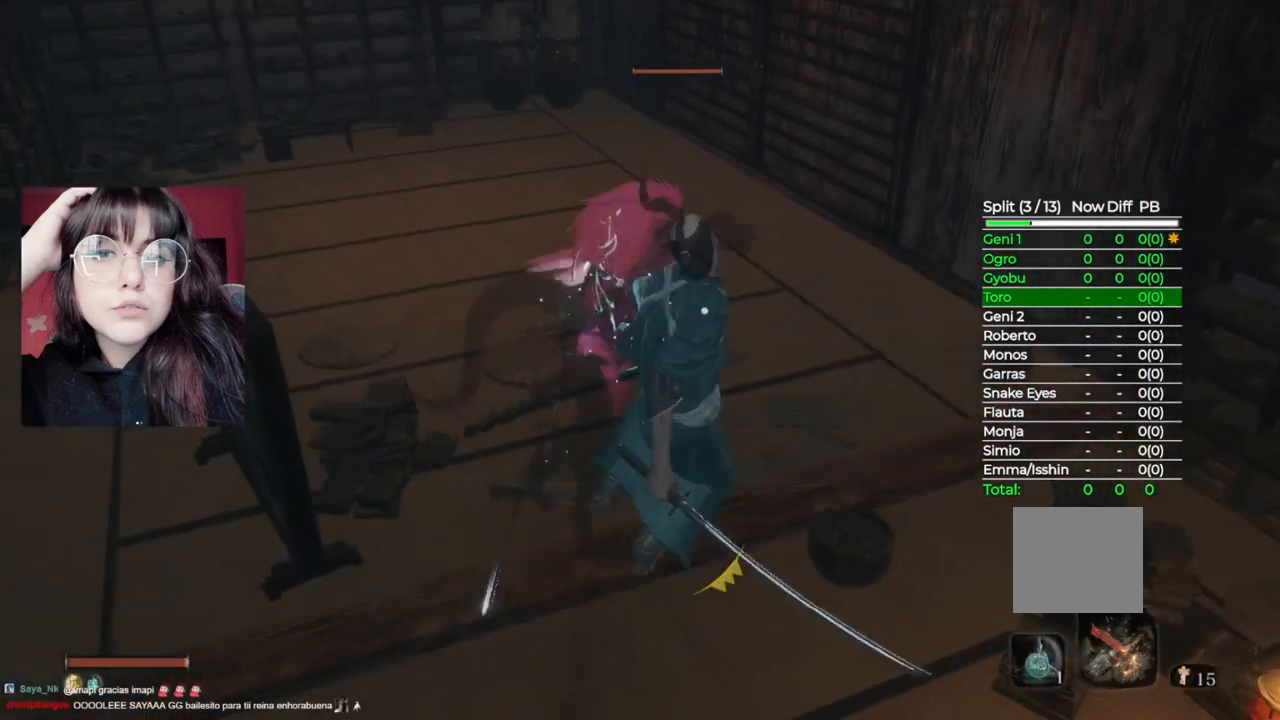
{"buttons": [], "left_stick": "center", "right_stick": "center", "events": []}